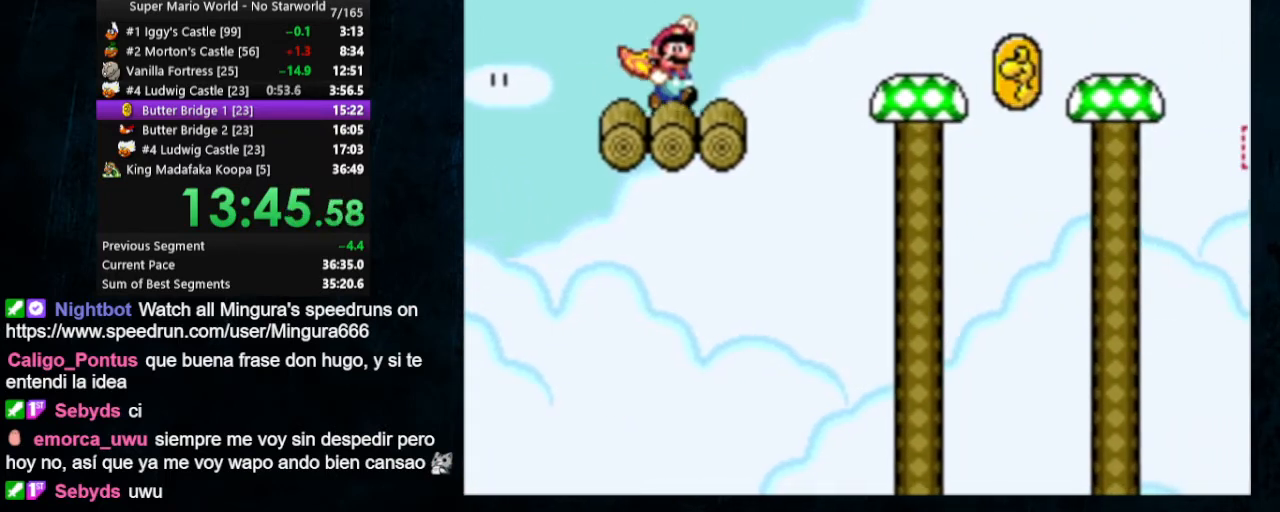
Gameplay with a controller (Nintendo layout); each line is a JSON object with the inputs held at the frame after it (dt_ms = milliseconds from this image to that frame). "events" lists button and stick changes between this image and that frame as [ms after this image, input, new state], when the widget could be followed in between. Not read: L1 L3 R1 R3.
{"dt_ms": 500, "buttons": ["B", "Y", "DPAD_LEFT"], "events": [[267, "B", "up"], [333, "DPAD_RIGHT", "up"], [433, "B", "down"], [467, "DPAD_LEFT", "down"]]}
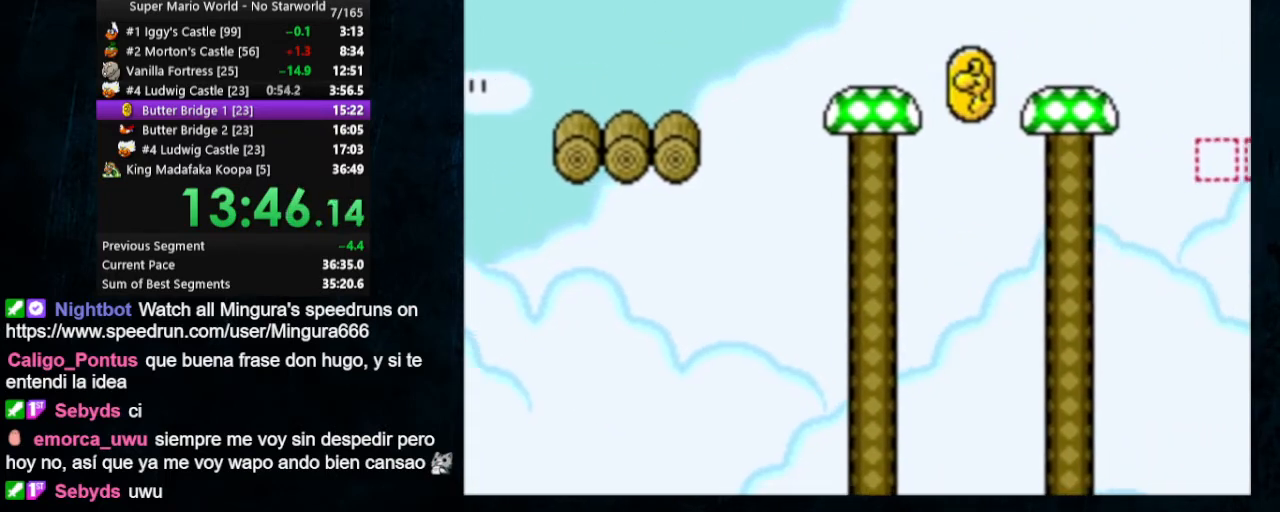
{"dt_ms": 500, "buttons": ["B", "Y", "DPAD_RIGHT"], "events": [[100, "DPAD_LEFT", "up"], [433, "DPAD_RIGHT", "down"]]}
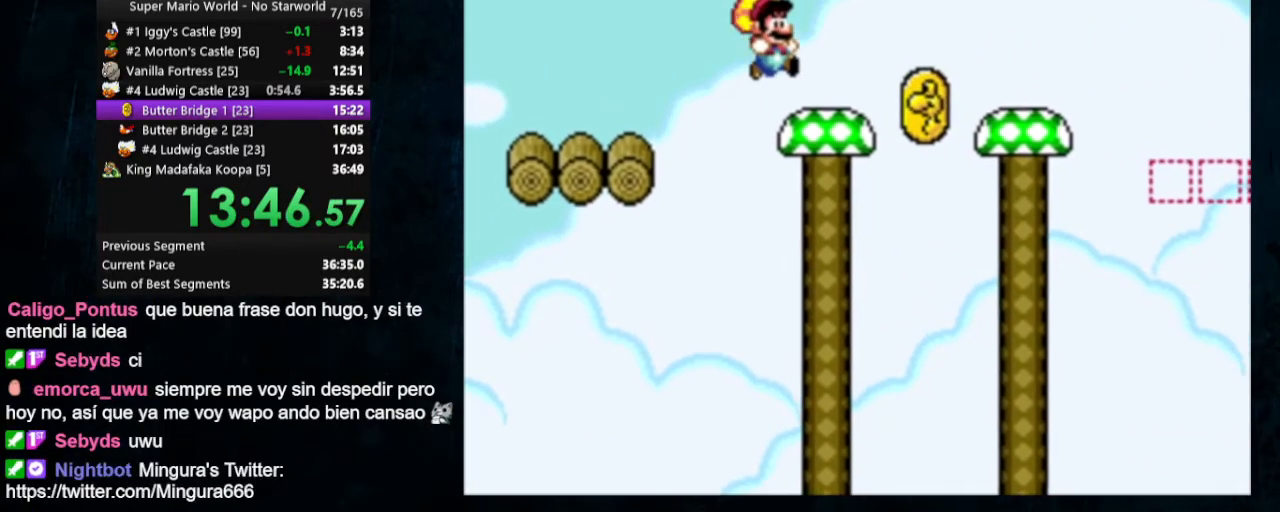
{"dt_ms": 500, "buttons": ["Y", "DPAD_RIGHT"], "events": [[133, "B", "up"], [200, "DPAD_LEFT", "down"], [200, "DPAD_RIGHT", "up"], [300, "DPAD_LEFT", "up"], [400, "DPAD_RIGHT", "down"]]}
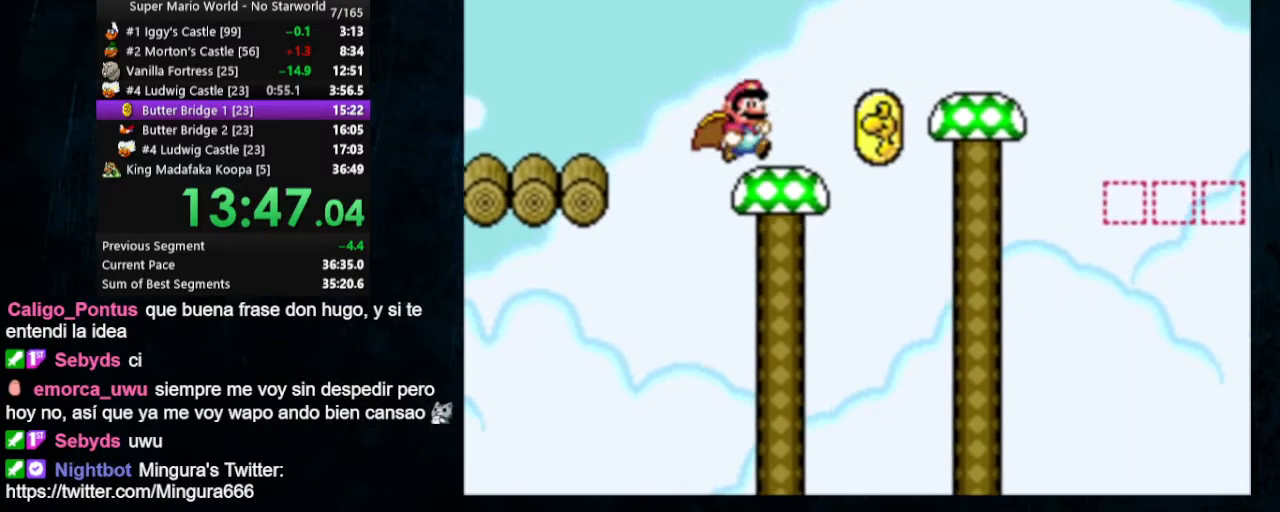
{"dt_ms": 500, "buttons": ["B", "Y", "DPAD_RIGHT"], "events": [[233, "B", "down"]]}
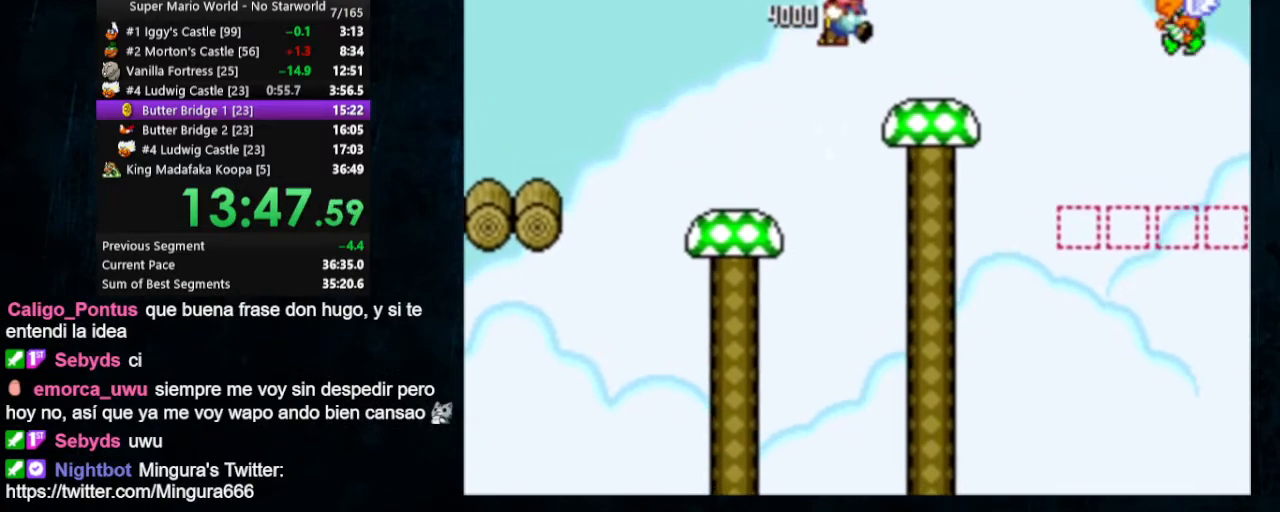
{"dt_ms": 500, "buttons": ["B", "Y", "DPAD_RIGHT"], "events": [[33, "B", "up"], [67, "DPAD_LEFT", "down"], [67, "DPAD_RIGHT", "up"], [200, "DPAD_LEFT", "up"], [200, "DPAD_RIGHT", "down"], [500, "B", "down"]]}
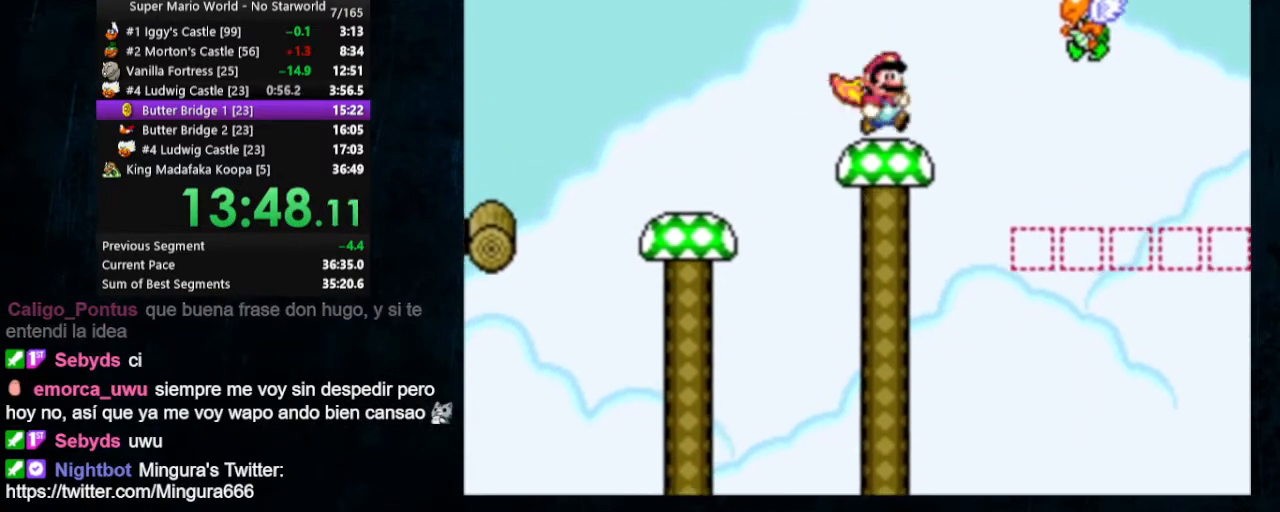
{"dt_ms": 1000, "buttons": ["B", "Y", "DPAD_LEFT"]}
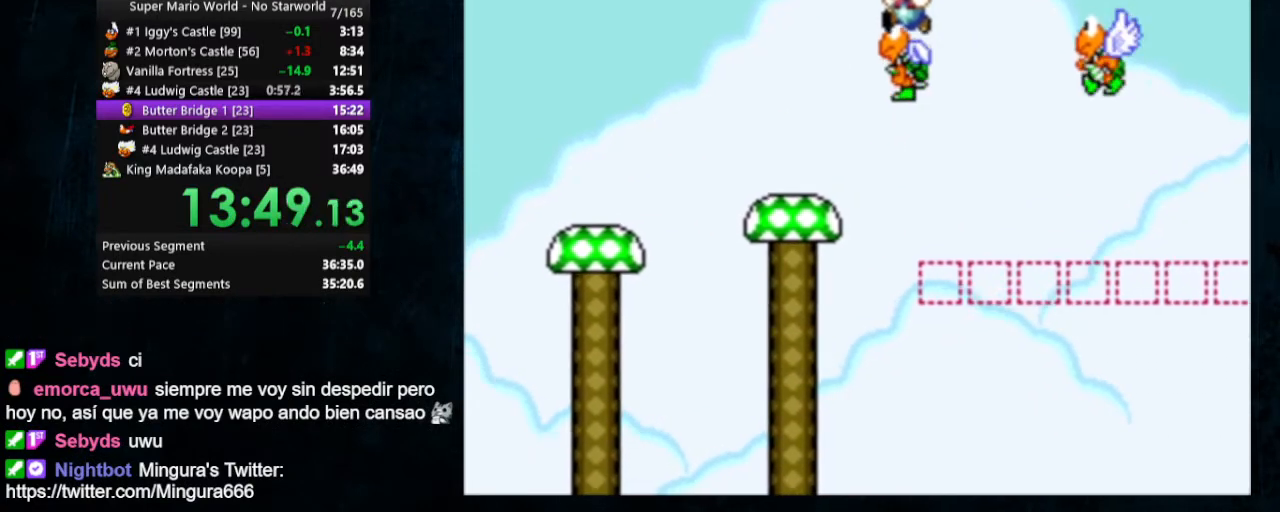
{"dt_ms": 500, "buttons": ["B", "Y"], "events": [[100, "DPAD_LEFT", "up"], [167, "DPAD_RIGHT", "down"], [233, "DPAD_UP", "down"], [300, "DPAD_UP", "up"], [433, "DPAD_RIGHT", "up"]]}
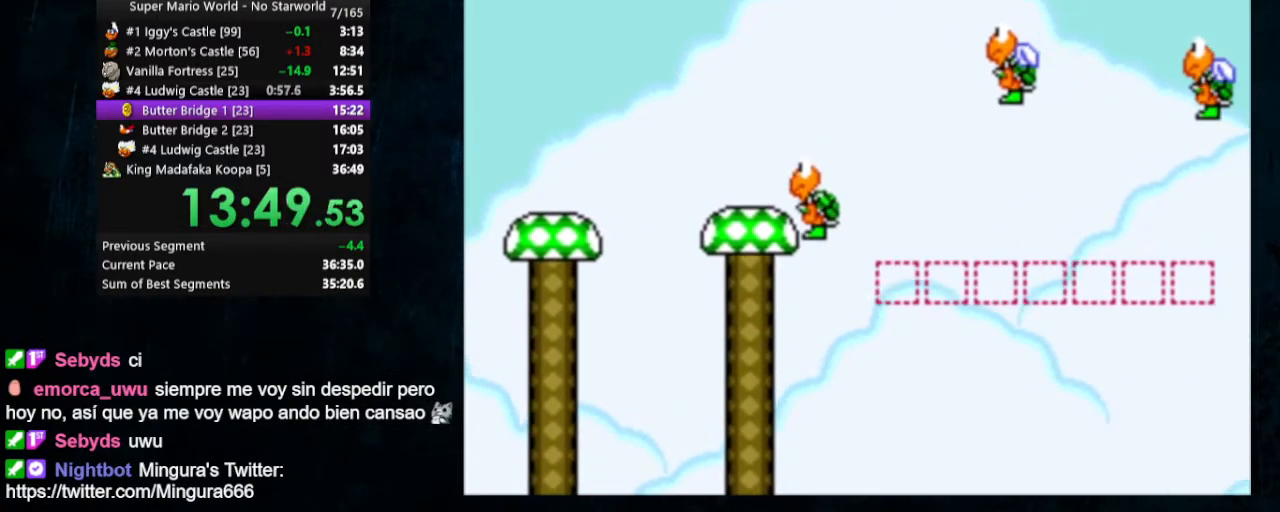
{"dt_ms": 500, "buttons": ["B", "Y"], "events": []}
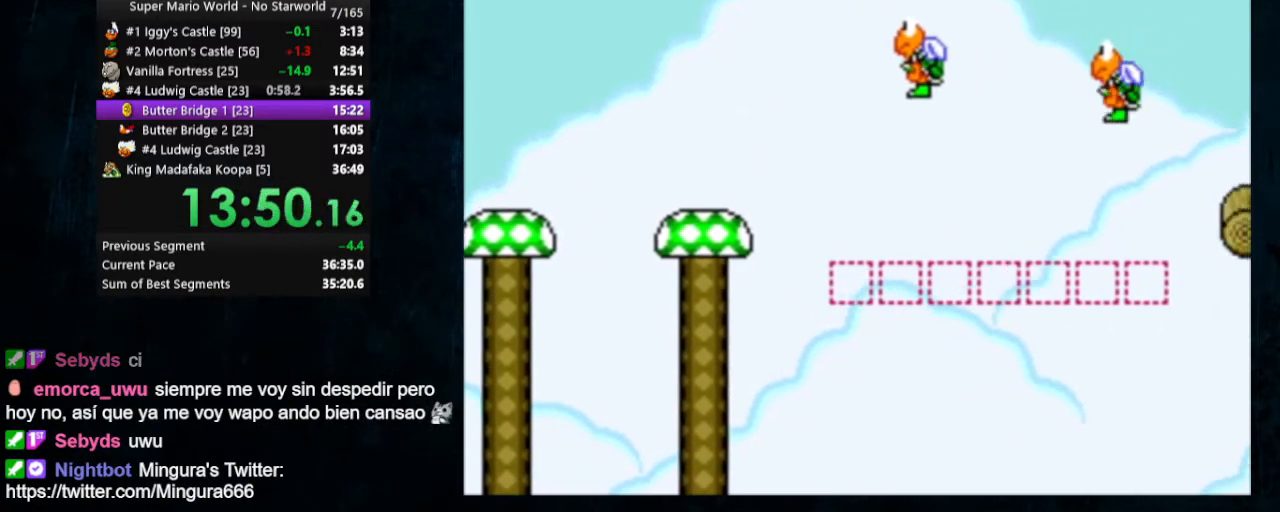
{"dt_ms": 500, "buttons": ["B", "Y"], "events": [[333, "DPAD_LEFT", "down"], [467, "DPAD_LEFT", "up"]]}
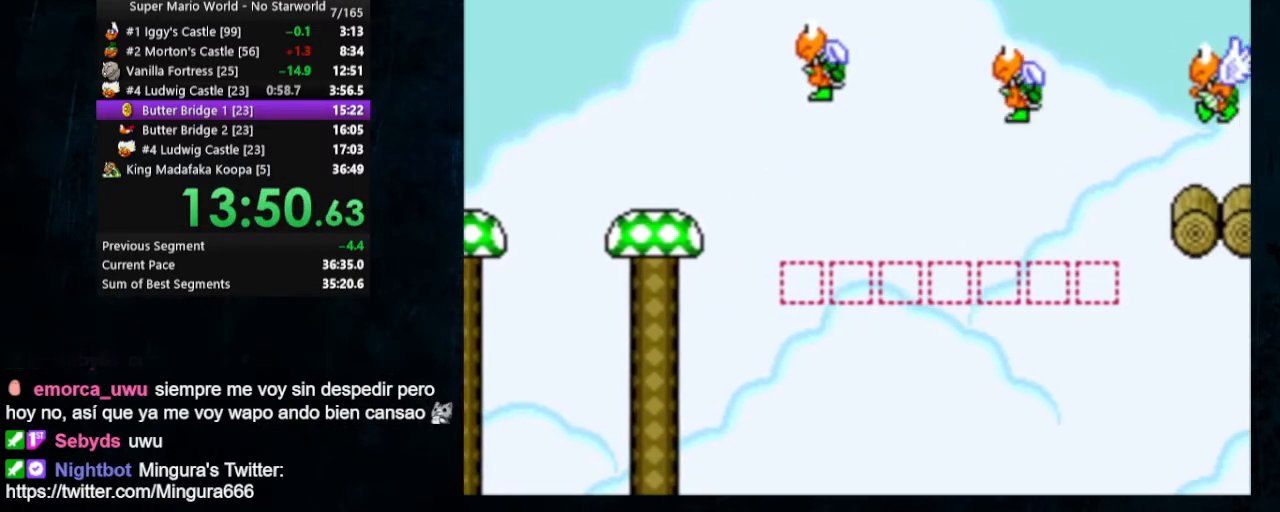
{"dt_ms": 500, "buttons": ["B", "Y", "DPAD_LEFT"], "events": [[433, "DPAD_LEFT", "down"]]}
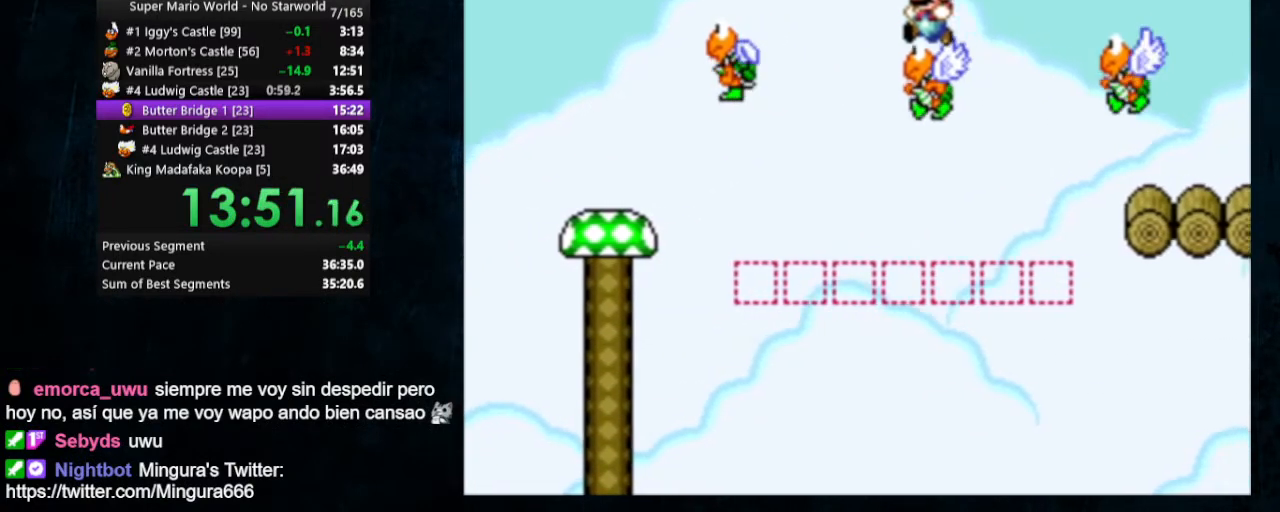
{"dt_ms": 500, "buttons": ["B", "Y"], "events": [[33, "DPAD_LEFT", "up"], [100, "DPAD_RIGHT", "down"], [467, "DPAD_RIGHT", "up"]]}
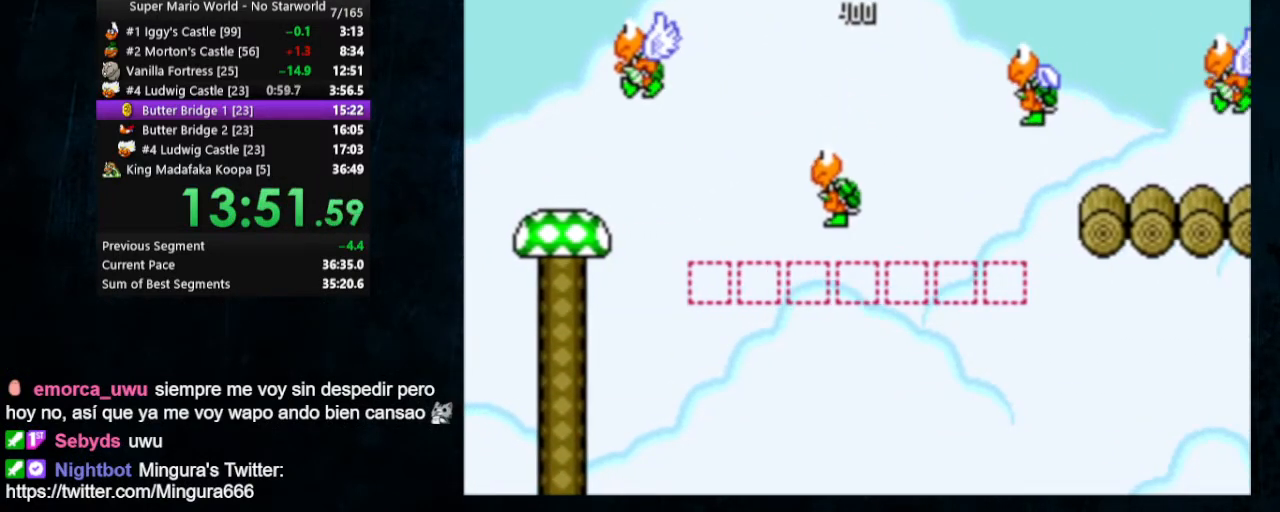
{"dt_ms": 500, "buttons": ["B", "Y"], "events": [[233, "DPAD_LEFT", "down"], [333, "DPAD_LEFT", "up"]]}
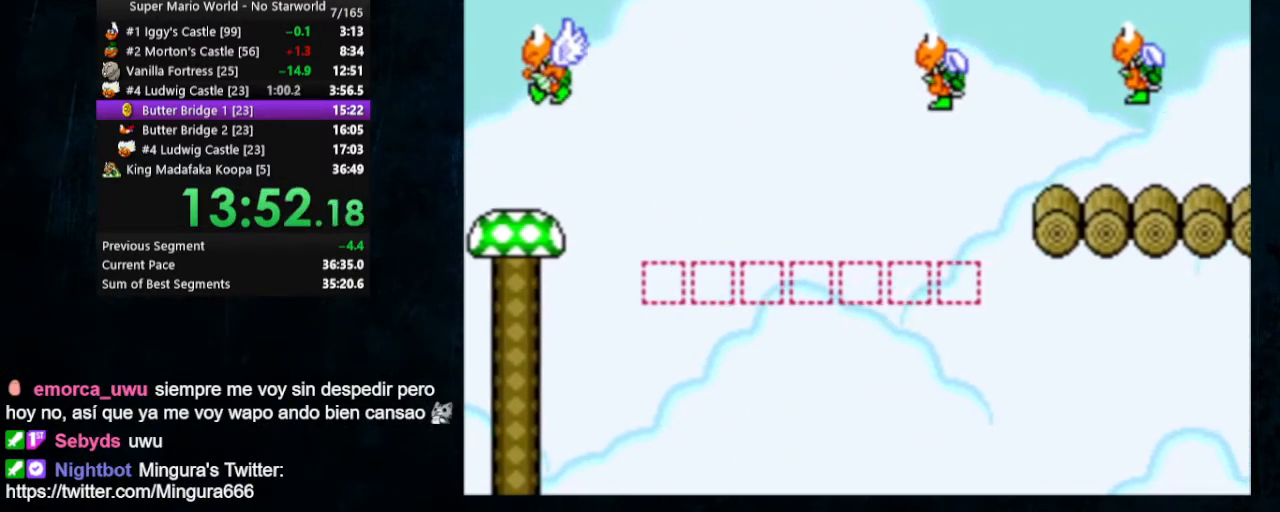
{"dt_ms": 500, "buttons": ["B", "Y"], "events": []}
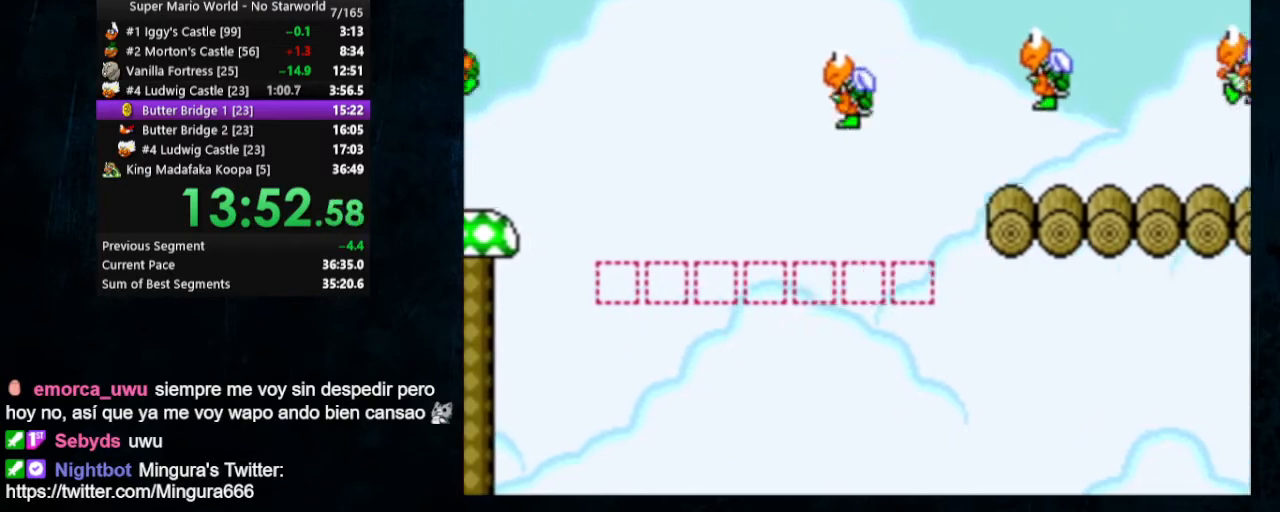
{"dt_ms": 500, "buttons": ["B", "Y"], "events": []}
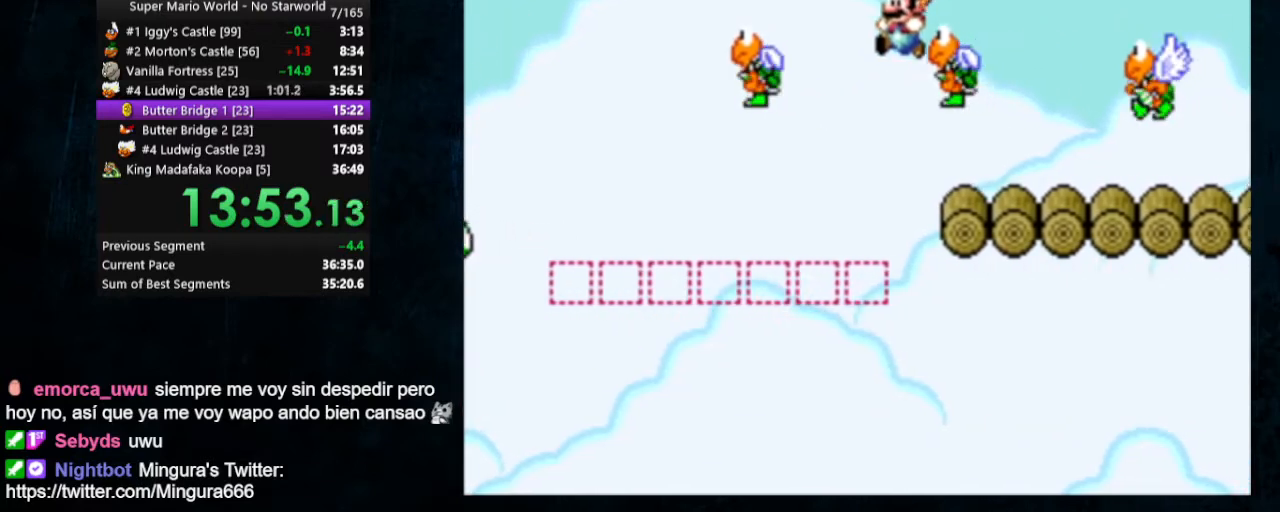
{"dt_ms": 500, "buttons": ["B", "Y", "DPAD_RIGHT"], "events": [[167, "DPAD_RIGHT", "down"]]}